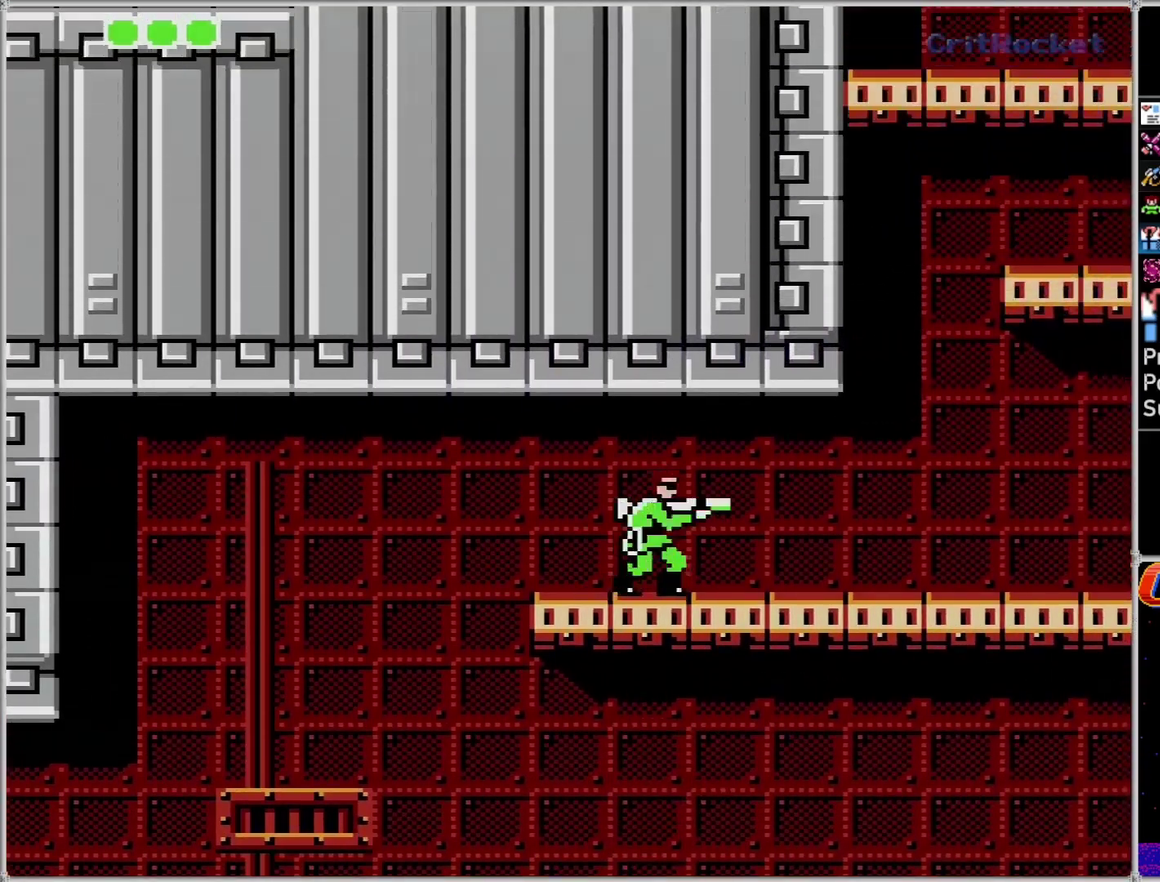
Gameplay with a controller (Nintendo layout); each line is a JSON object with the inputs held at the frame after it. "events" lists button and stick changes between this image and that frame as [ms after this image, input, new state], when the widget could be followed in between. Not read: L3 R3.
{"buttons": ["A"], "events": [[117, "DPAD_UP", "up"], [217, "A", "down"], [367, "A", "up"], [467, "A", "down"]]}
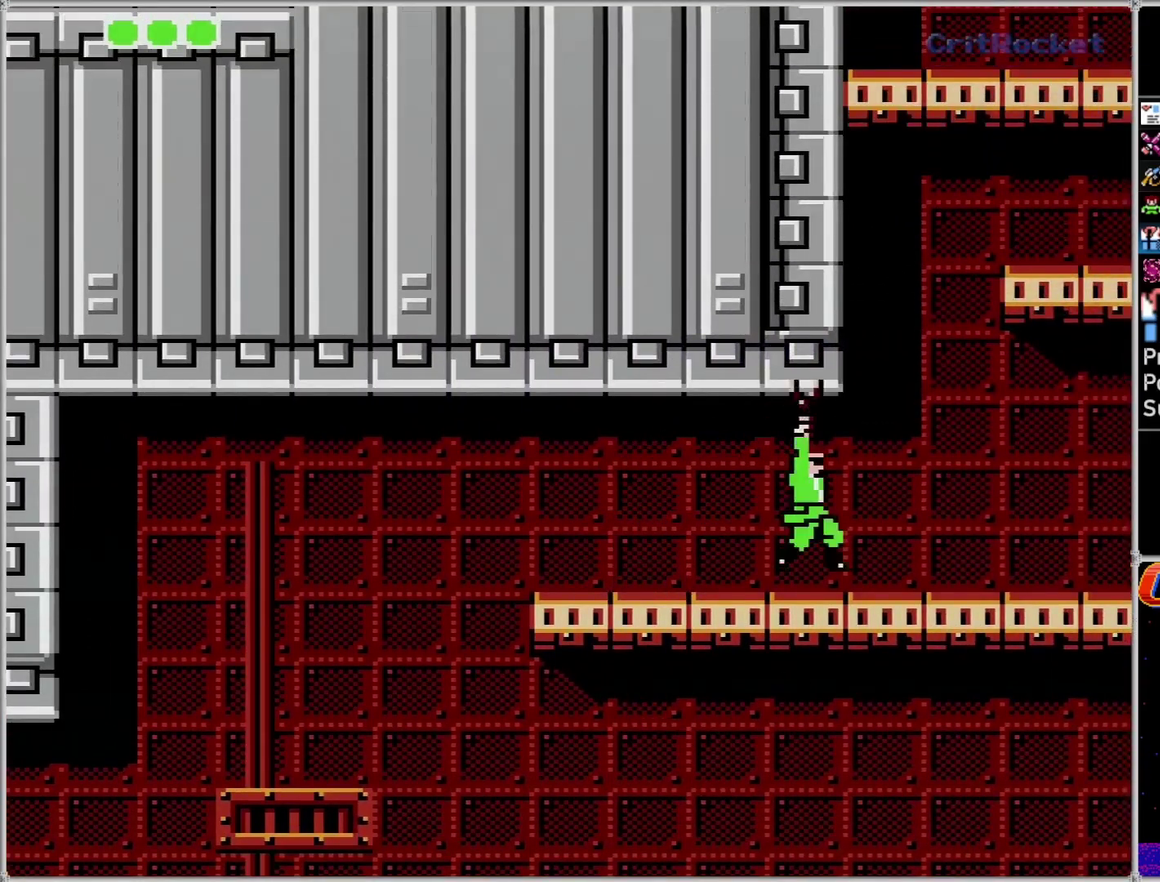
{"buttons": ["DPAD_UP"], "events": [[50, "DPAD_RIGHT", "down"], [83, "A", "up"], [467, "DPAD_UP", "down"], [500, "DPAD_RIGHT", "up"]]}
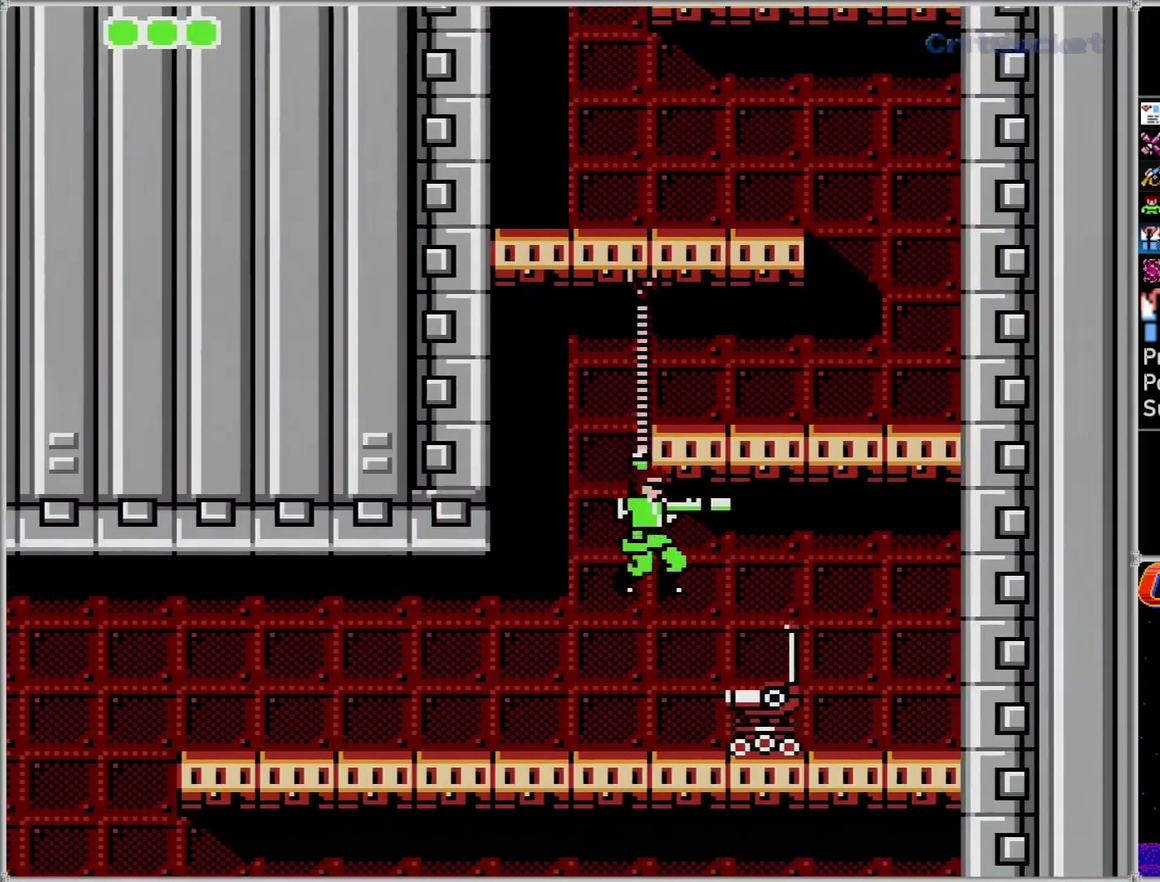
{"buttons": ["DPAD_UP"], "events": [[50, "A", "down"], [150, "A", "up"], [250, "A", "down"], [400, "A", "up"]]}
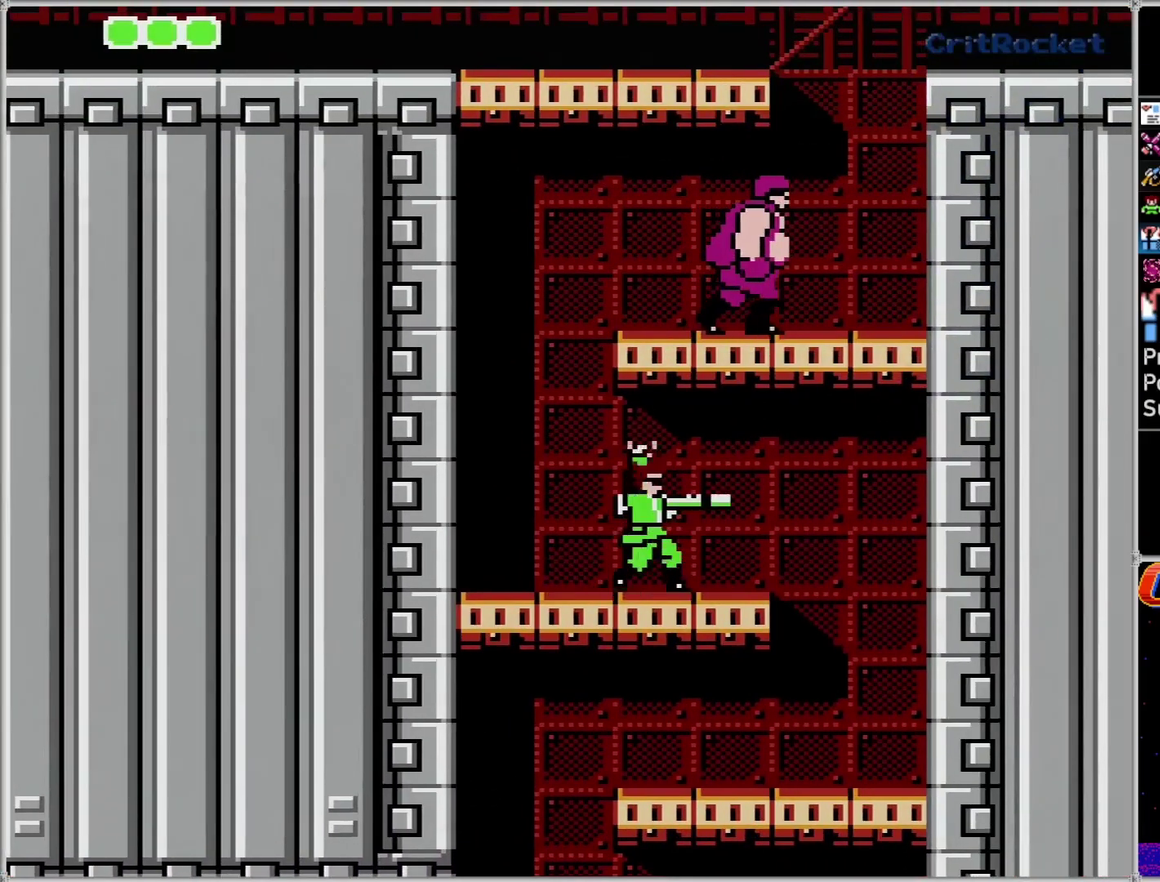
{"buttons": ["DPAD_UP"], "events": [[67, "DPAD_RIGHT", "down"], [150, "A", "down"], [150, "DPAD_RIGHT", "up"], [283, "A", "up"], [367, "A", "down"], [500, "A", "up"]]}
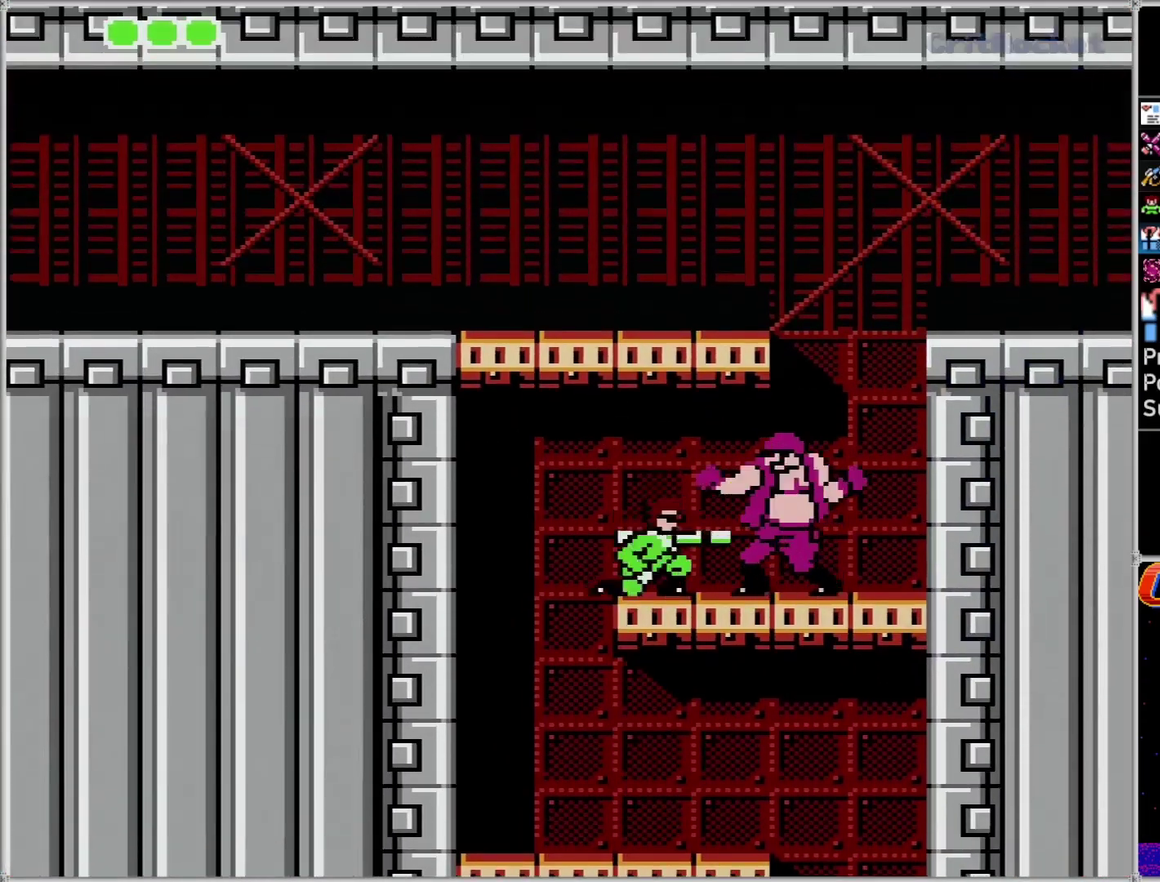
{"buttons": ["A", "DPAD_UP"], "events": [[217, "A", "down"], [367, "A", "up"], [433, "A", "down"]]}
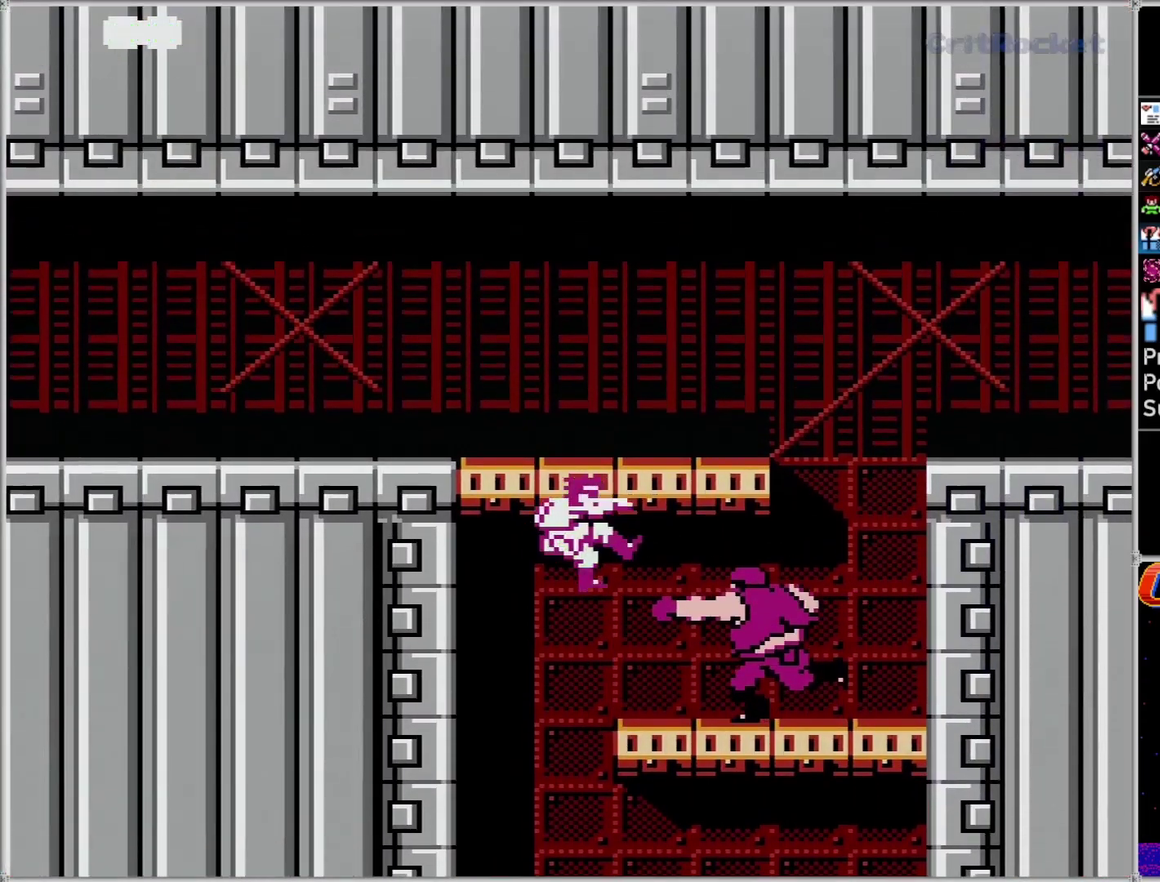
{"buttons": ["A", "DPAD_UP"], "events": [[150, "A", "up"], [150, "DPAD_UP", "up"], [367, "DPAD_UP", "down"], [467, "A", "down"]]}
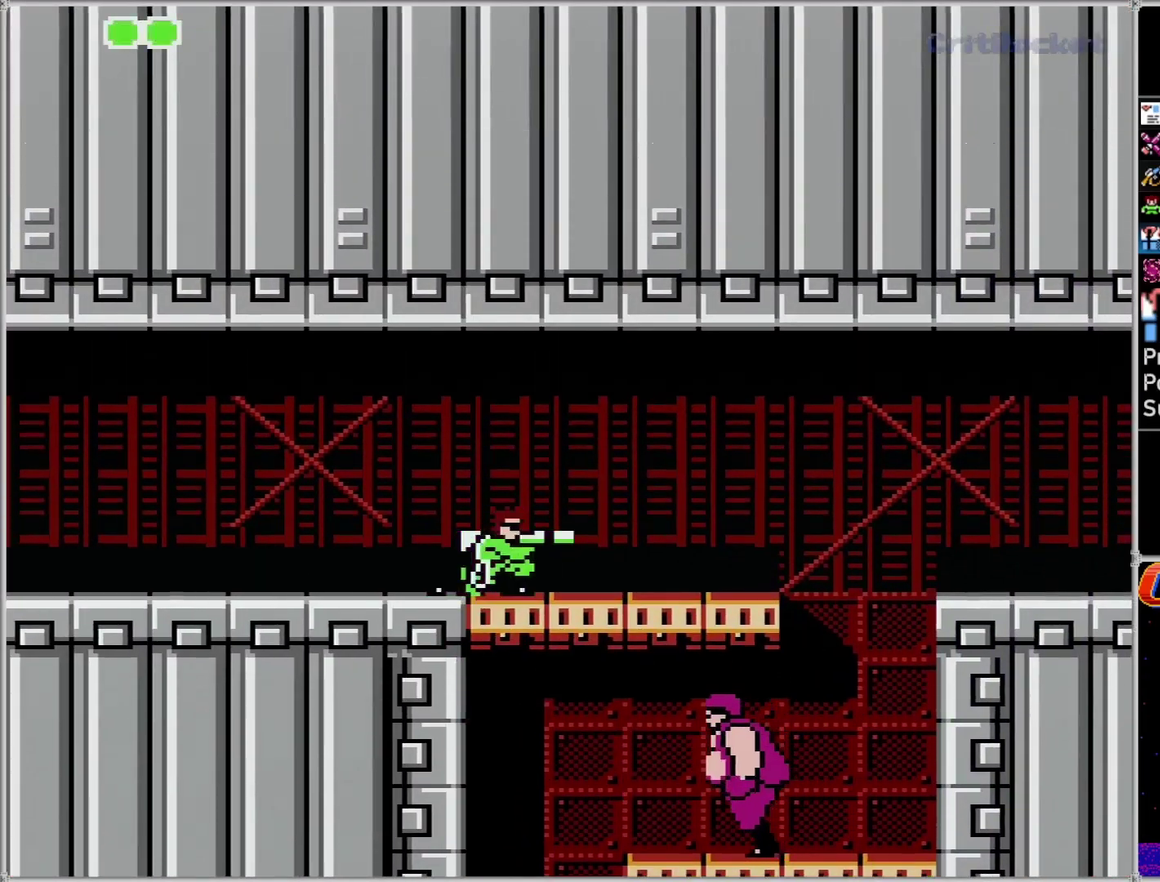
{"buttons": [], "events": [[67, "A", "up"], [117, "A", "down"], [217, "A", "up"], [333, "DPAD_UP", "up"], [400, "DPAD_LEFT", "down"], [500, "DPAD_LEFT", "up"]]}
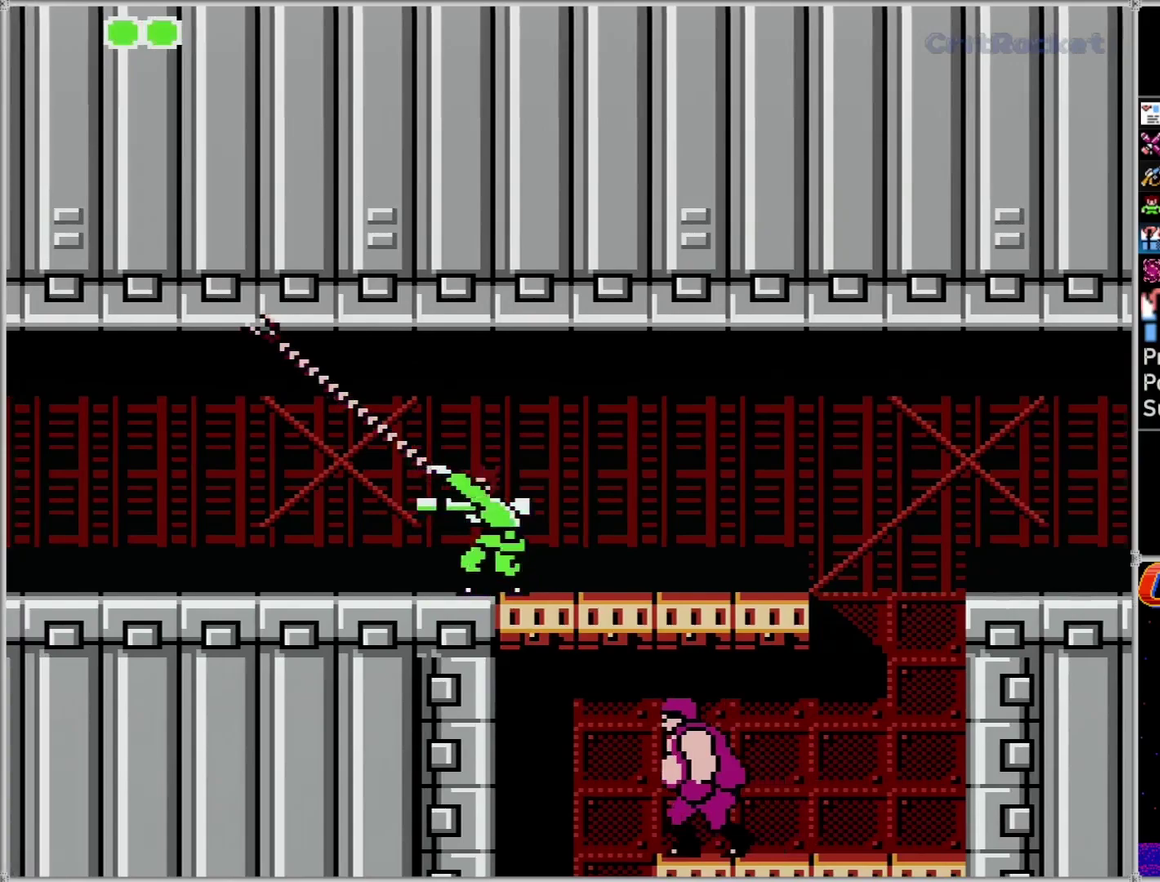
{"buttons": ["A"], "events": [[33, "A", "down"], [117, "A", "up"], [283, "A", "down"]]}
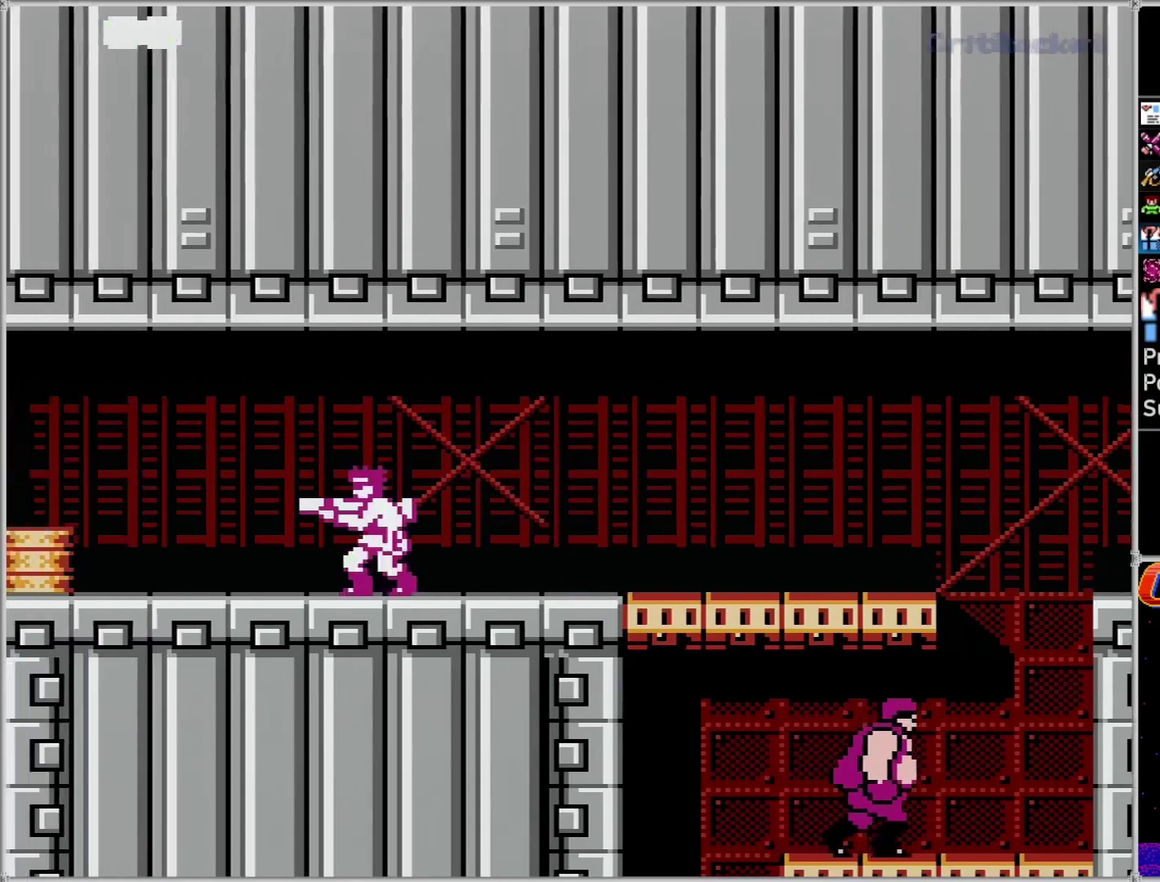
{"buttons": [], "events": [[67, "A", "up"], [67, "DPAD_DOWN", "down"], [117, "DPAD_LEFT", "down"], [183, "DPAD_LEFT", "up"], [217, "DPAD_DOWN", "up"], [283, "A", "down"], [400, "A", "up"]]}
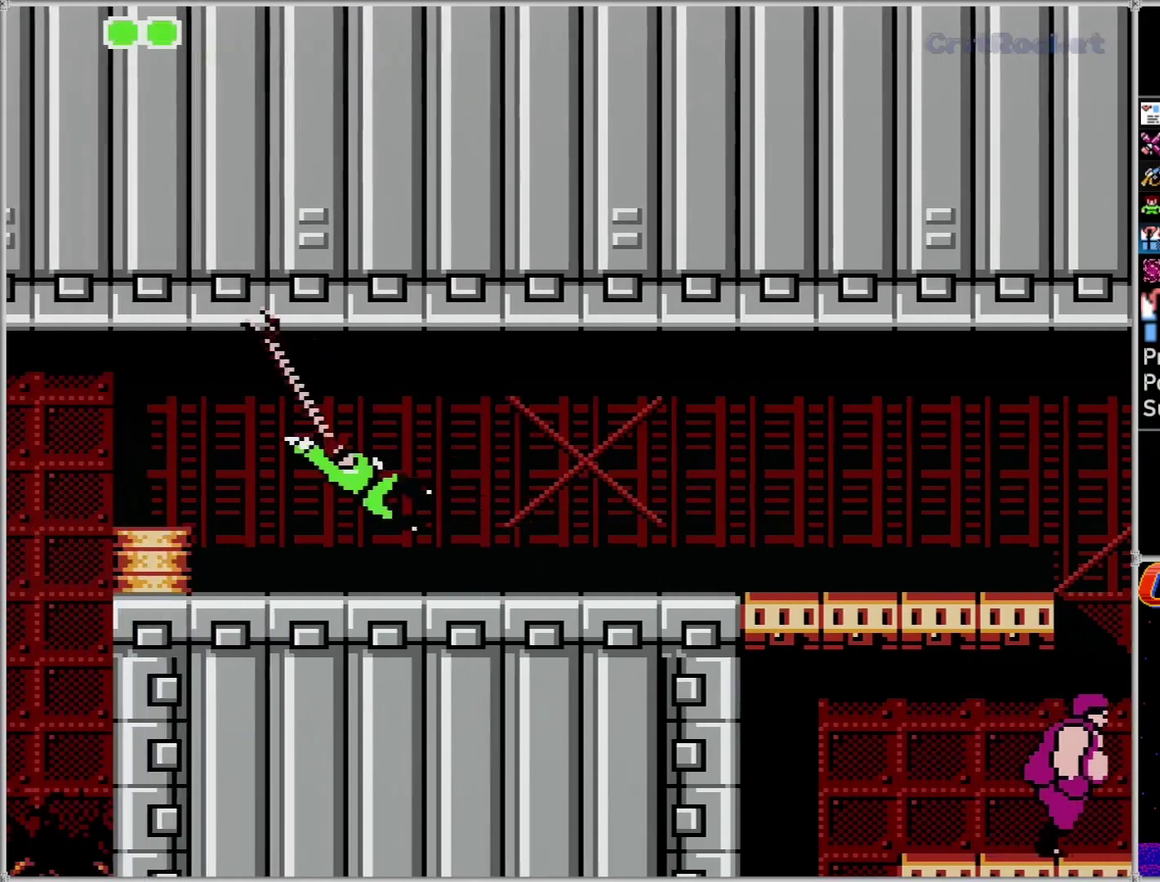
{"buttons": [], "events": [[50, "A", "down"], [283, "A", "up"], [283, "DPAD_DOWN", "down"], [283, "DPAD_LEFT", "down"], [367, "DPAD_DOWN", "up"], [500, "DPAD_LEFT", "up"]]}
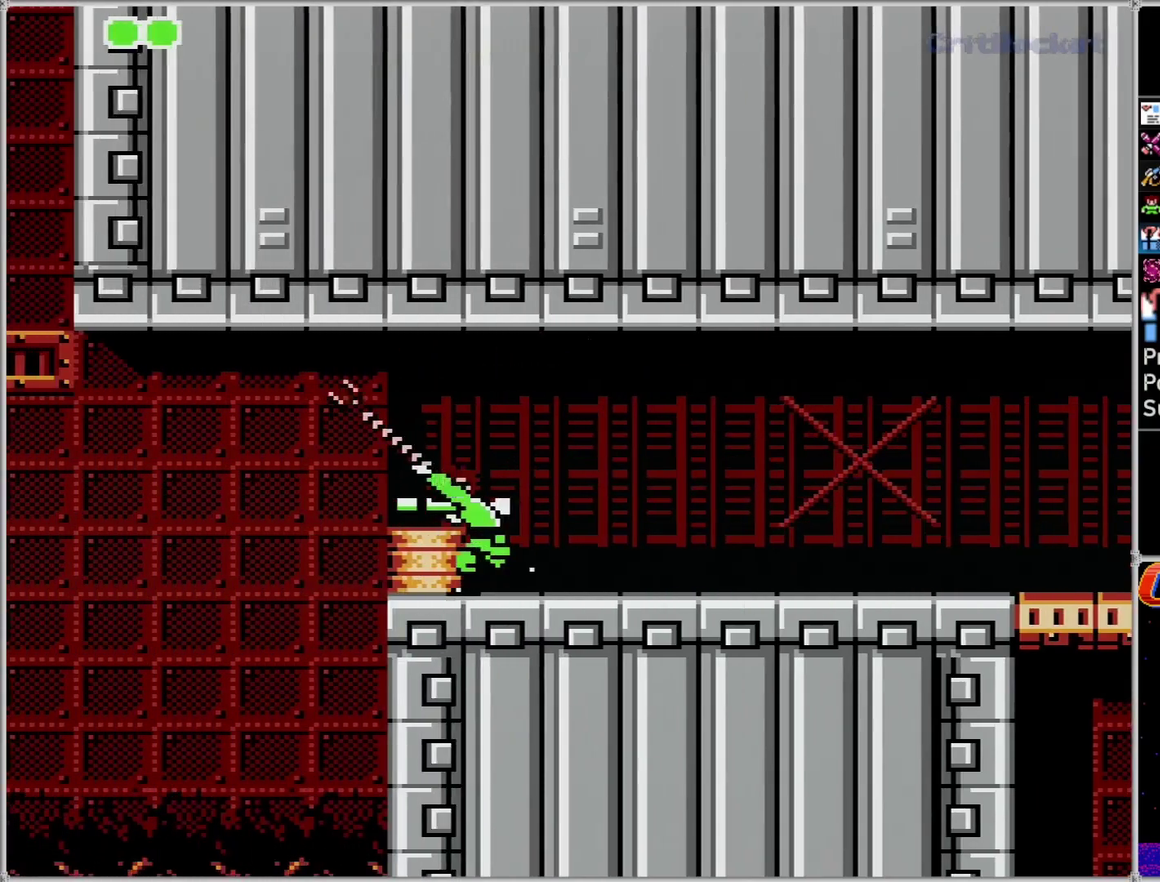
{"buttons": ["DPAD_LEFT"], "events": [[83, "A", "down"], [183, "A", "up"], [250, "DPAD_LEFT", "down"]]}
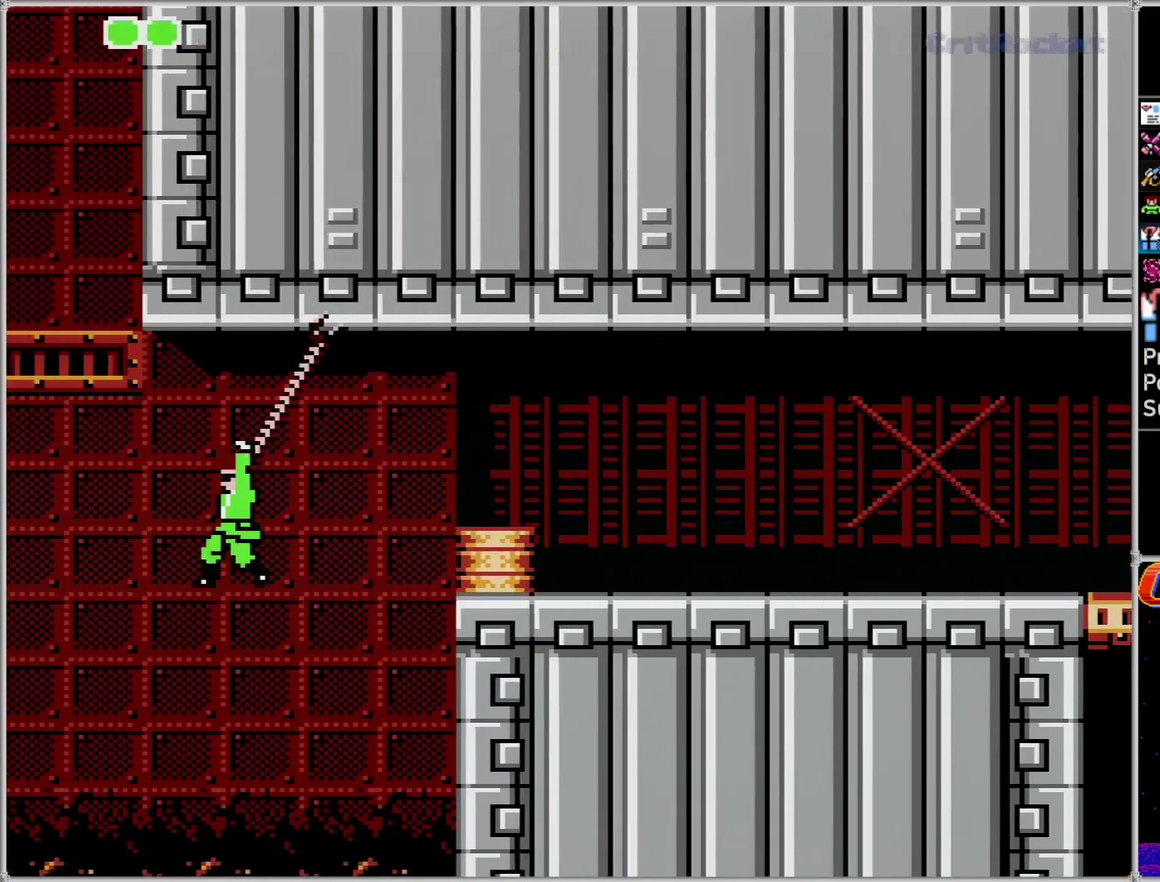
{"buttons": ["DPAD_LEFT"], "events": []}
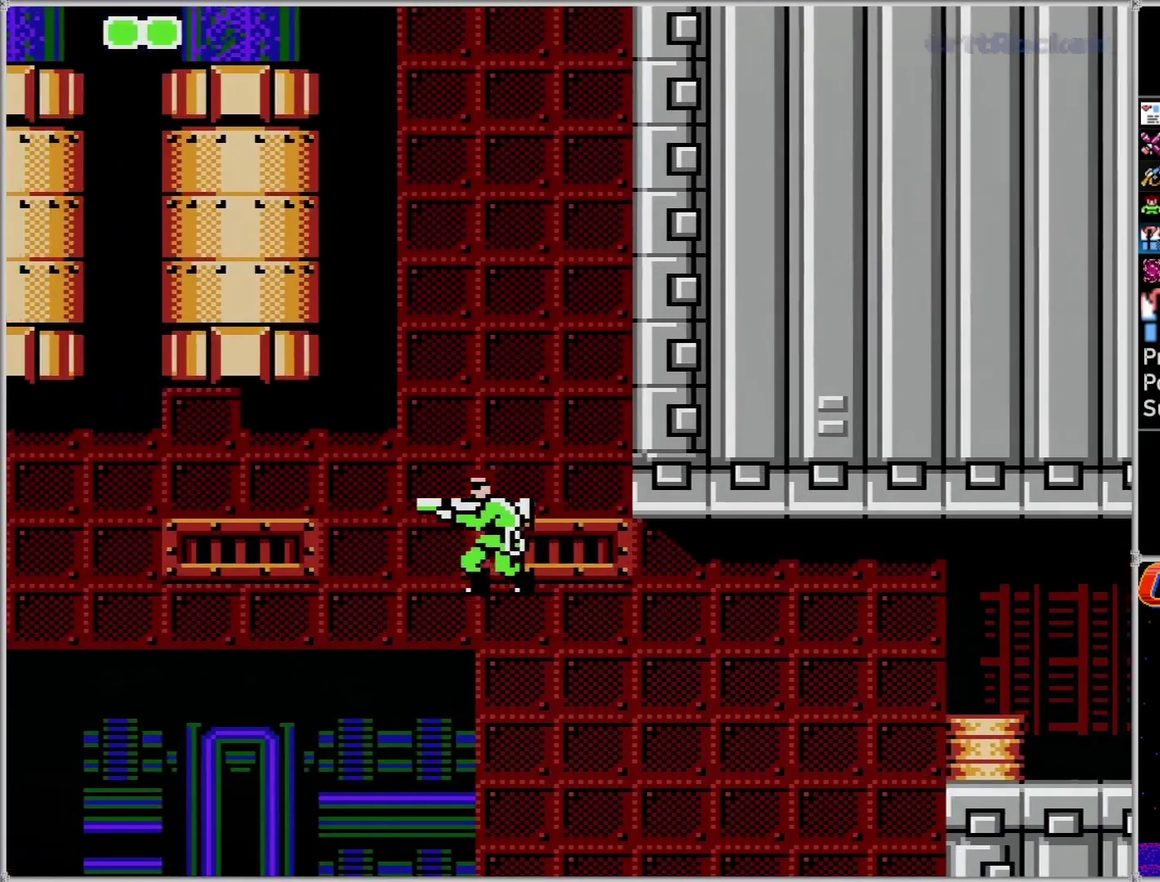
{"buttons": ["DPAD_LEFT"], "events": [[250, "A", "down"], [333, "A", "up"]]}
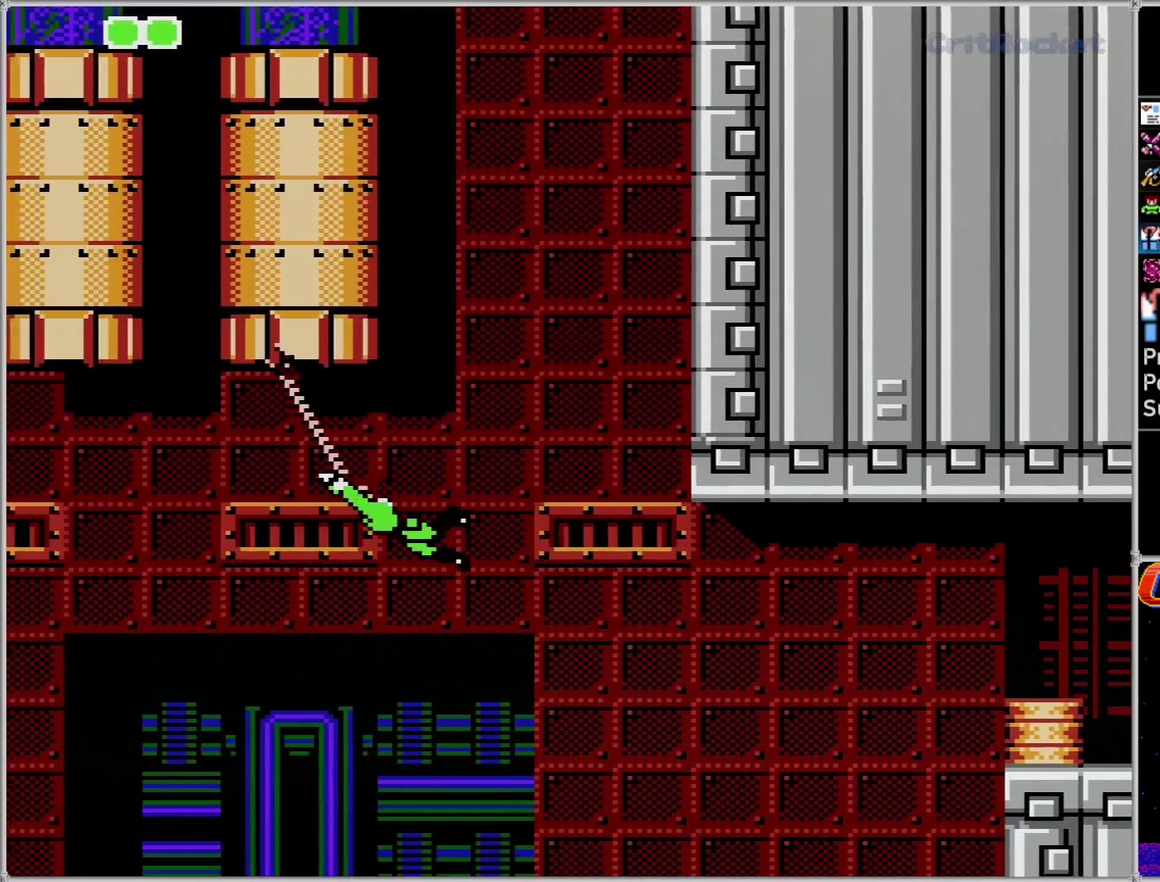
{"buttons": ["DPAD_LEFT"], "events": []}
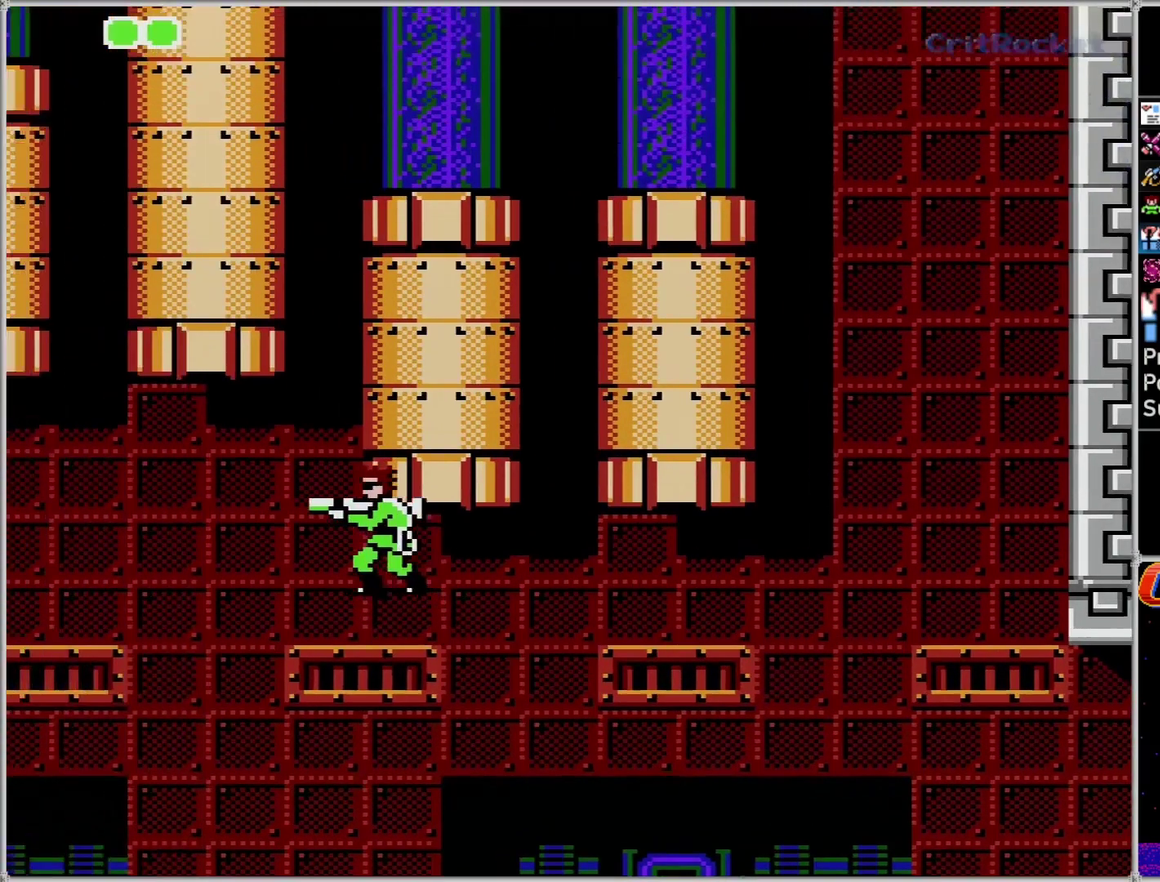
{"buttons": ["A", "DPAD_LEFT"], "events": [[400, "A", "down"]]}
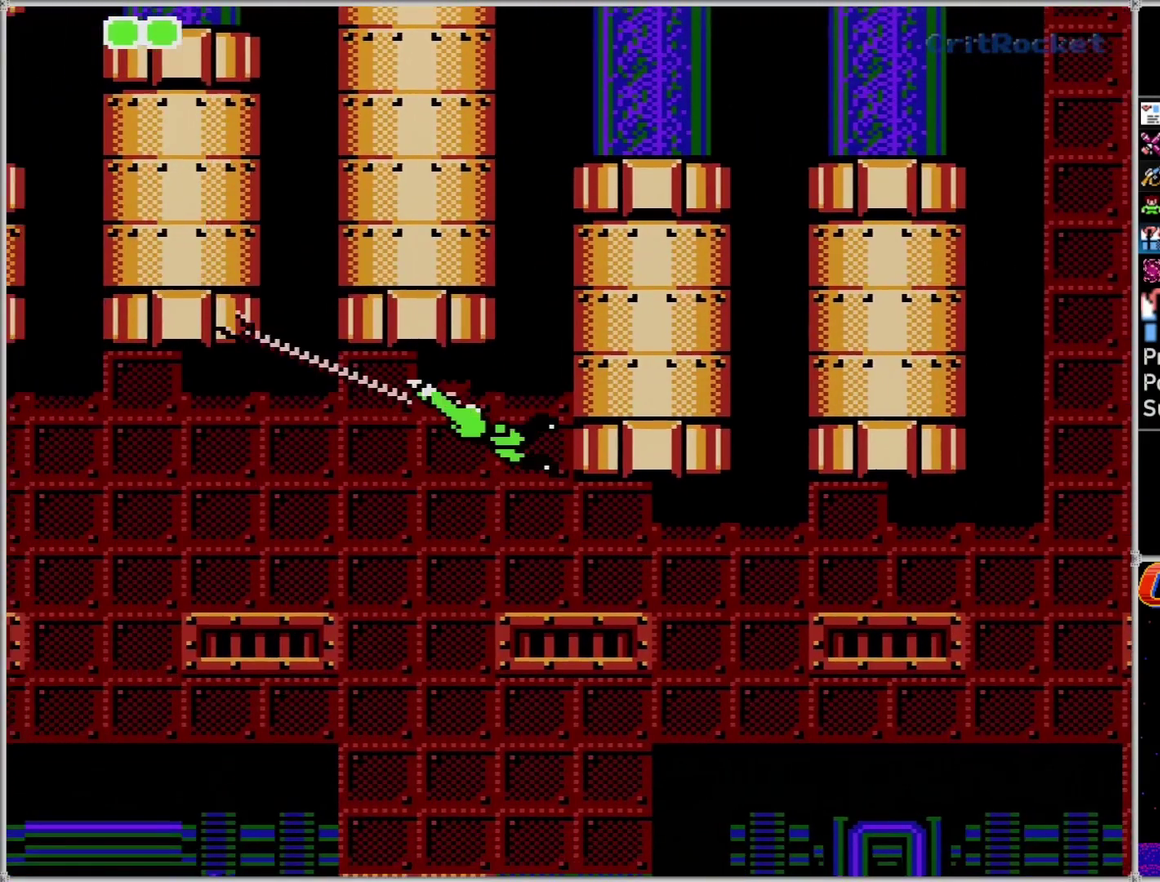
{"buttons": ["DPAD_LEFT"], "events": [[83, "A", "up"]]}
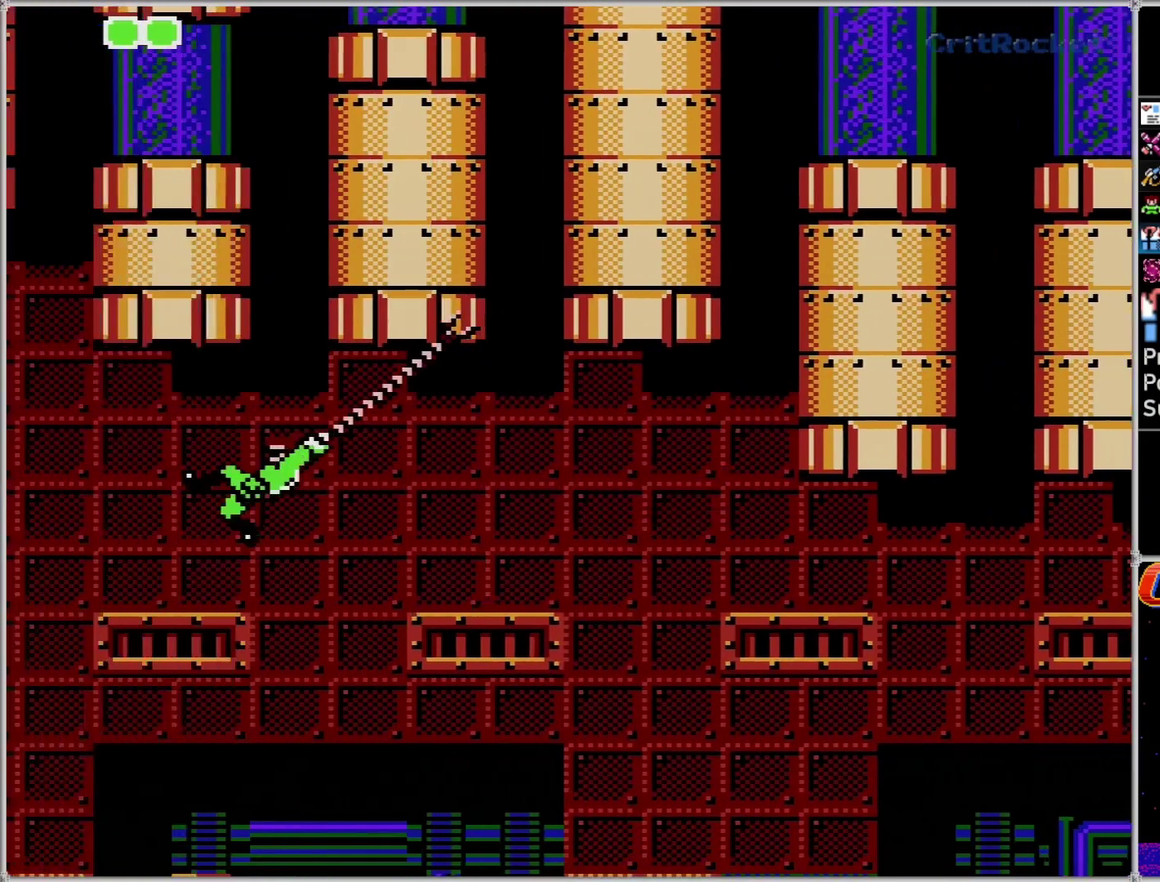
{"buttons": ["DPAD_LEFT"], "events": []}
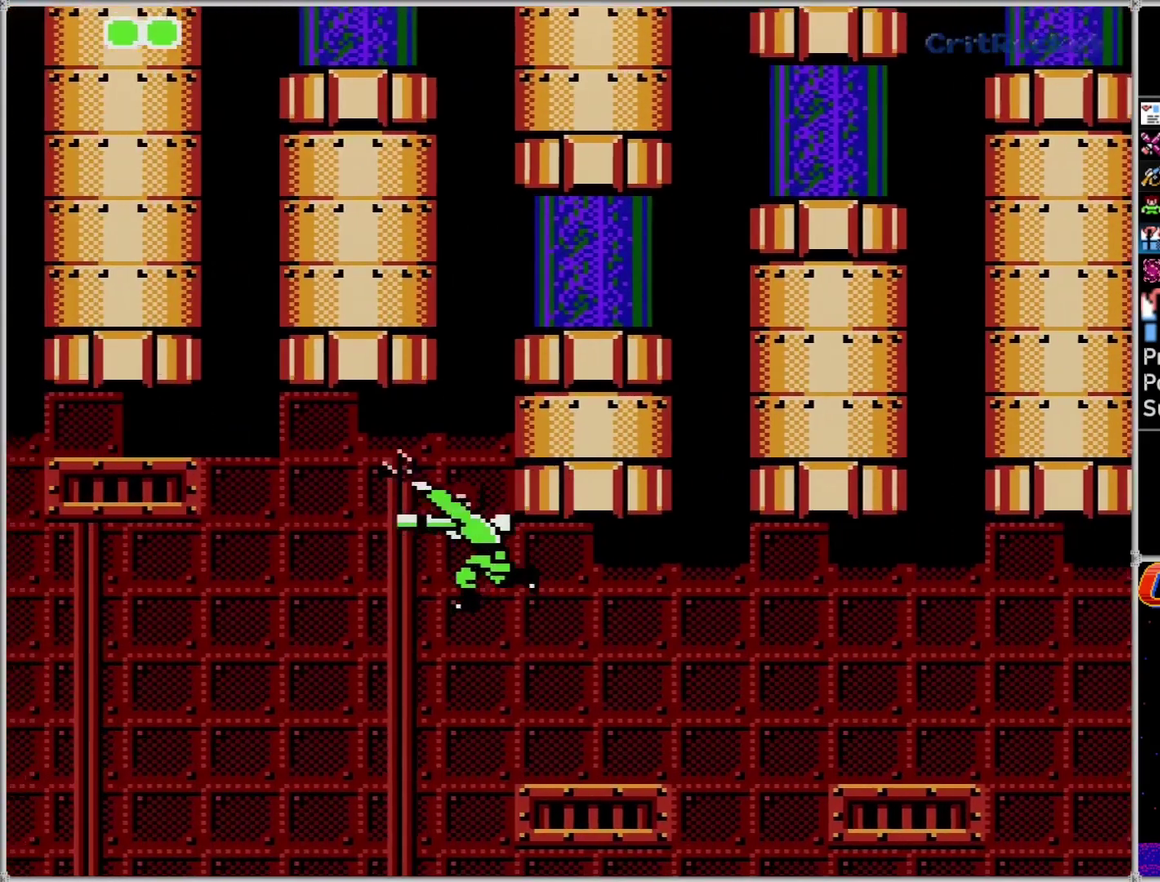
{"buttons": ["DPAD_LEFT"], "events": [[150, "A", "down"], [283, "A", "up"]]}
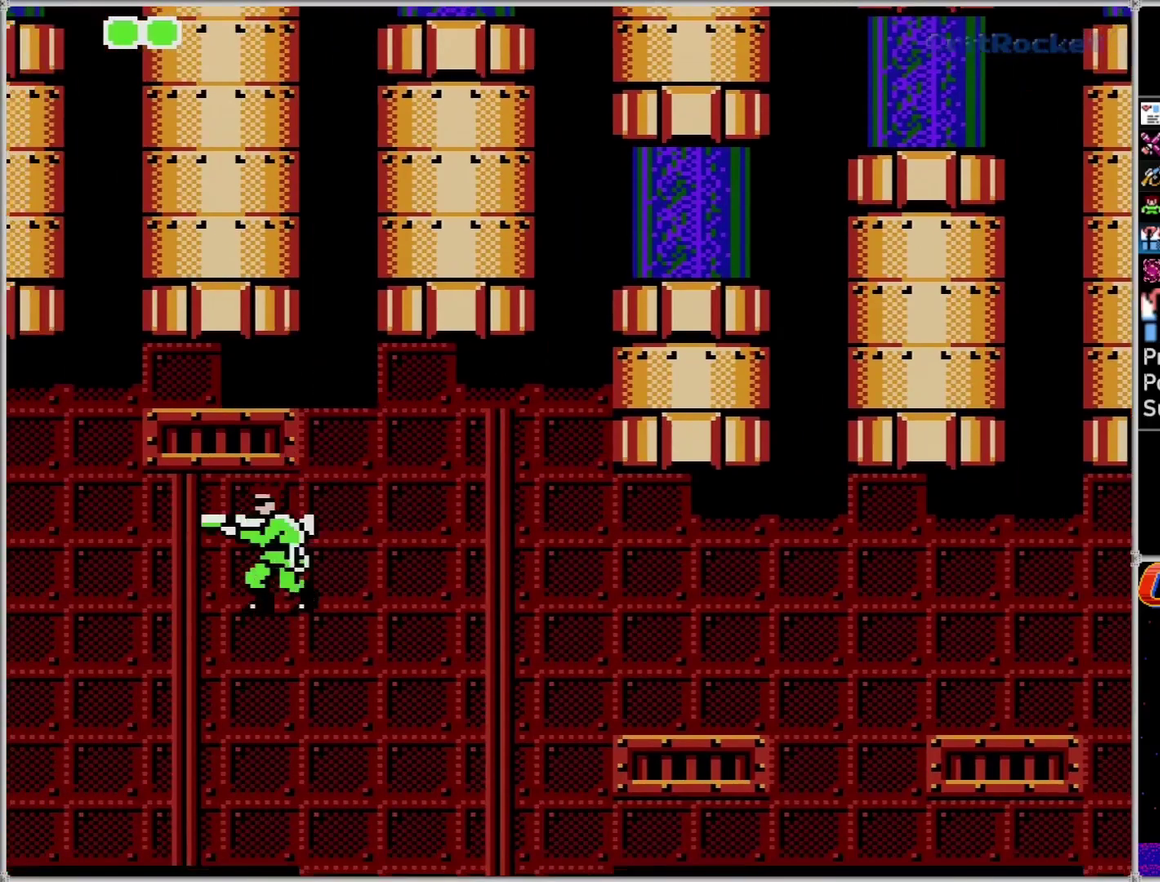
{"buttons": ["A", "DPAD_LEFT"], "events": [[250, "DPAD_DOWN", "down"], [283, "DPAD_LEFT", "up"], [333, "DPAD_LEFT", "down"], [367, "DPAD_DOWN", "up"], [433, "A", "down"]]}
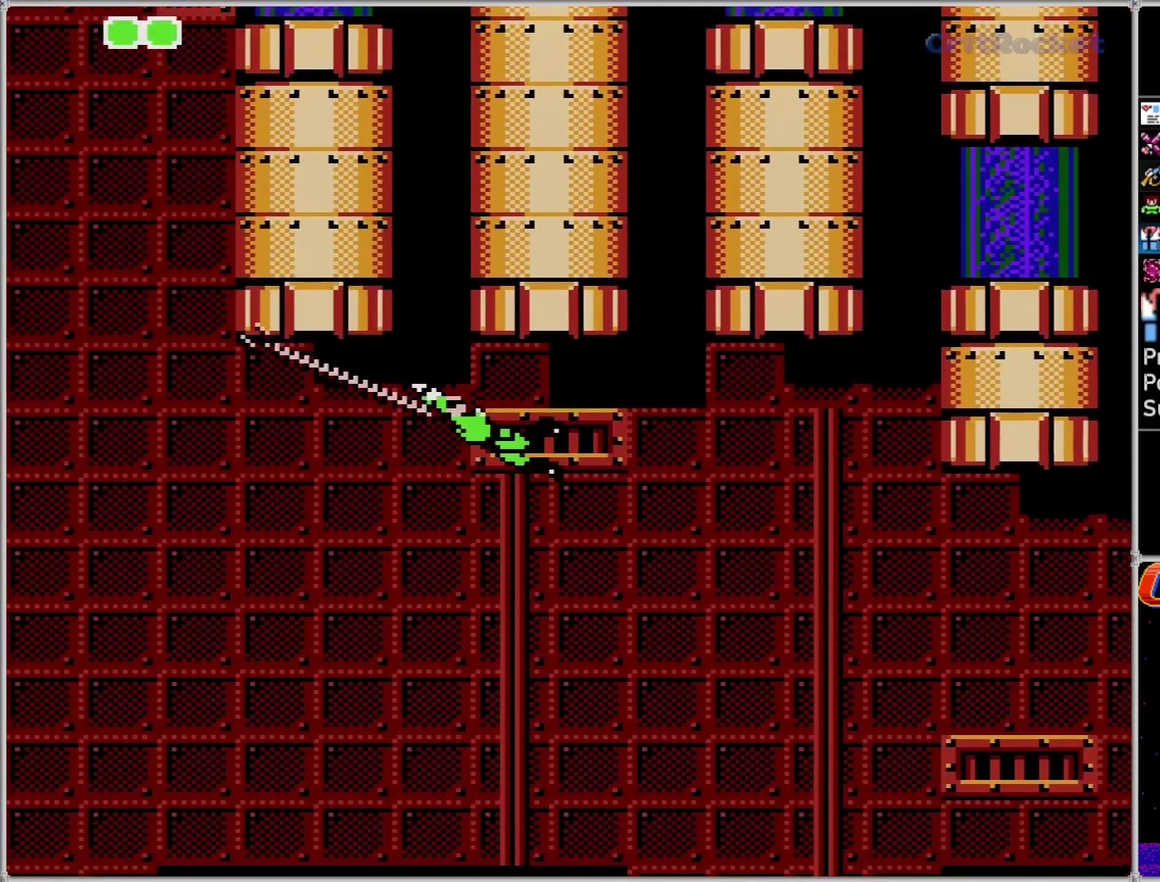
{"buttons": ["DPAD_LEFT"], "events": [[83, "A", "up"]]}
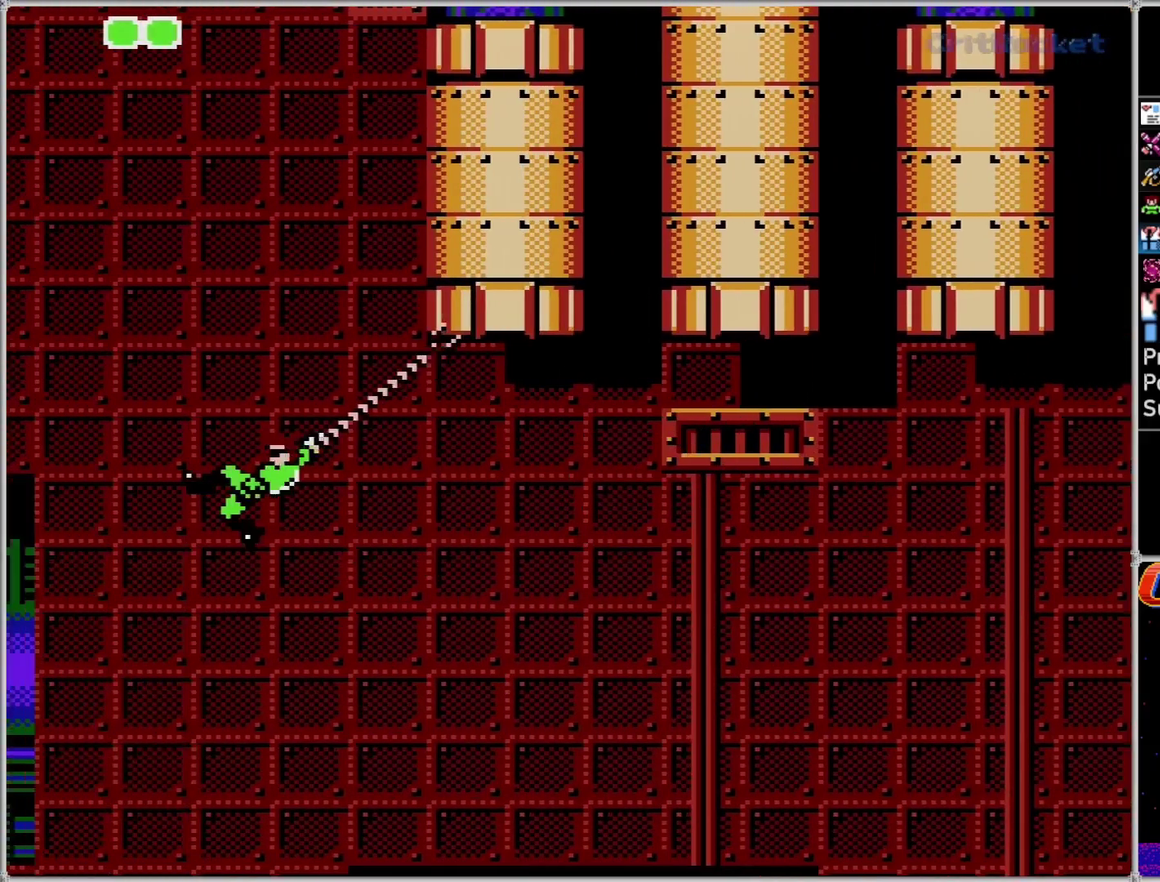
{"buttons": ["DPAD_LEFT"], "events": []}
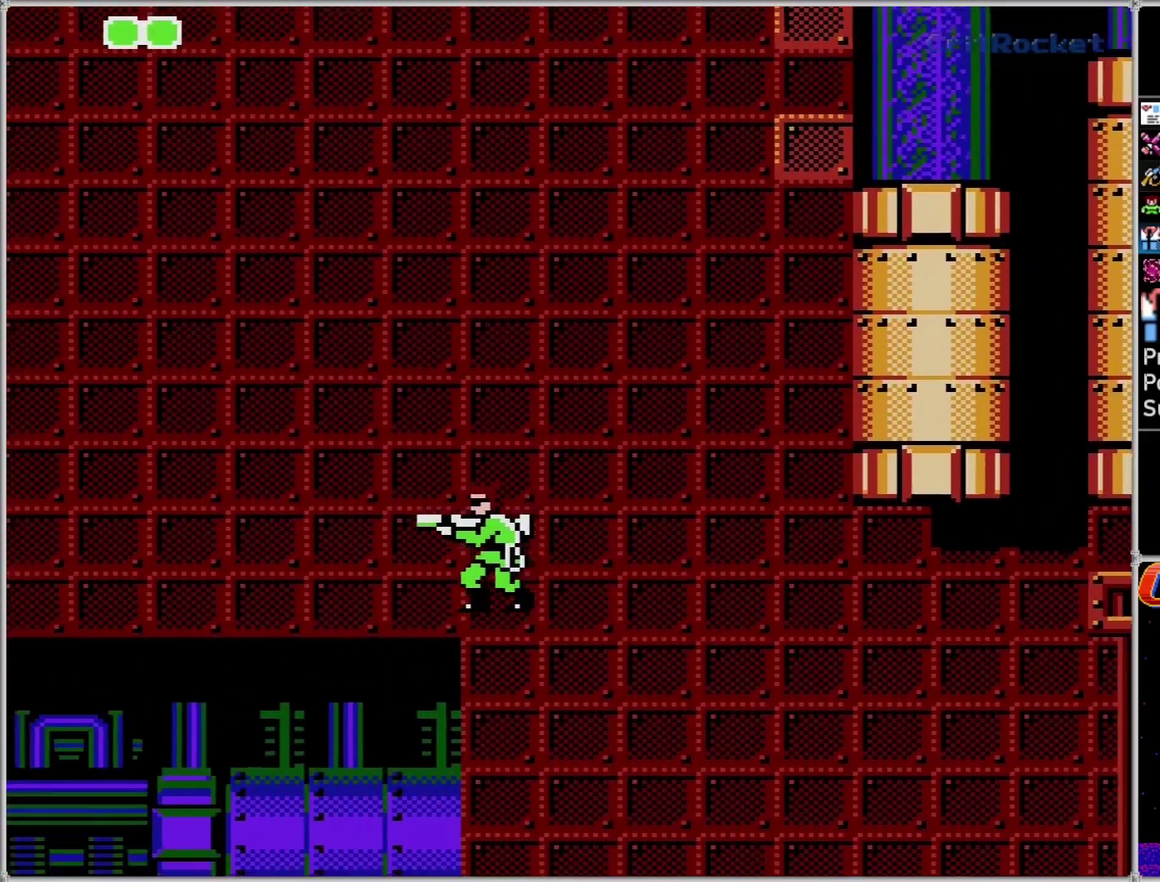
{"buttons": ["DPAD_LEFT"], "events": []}
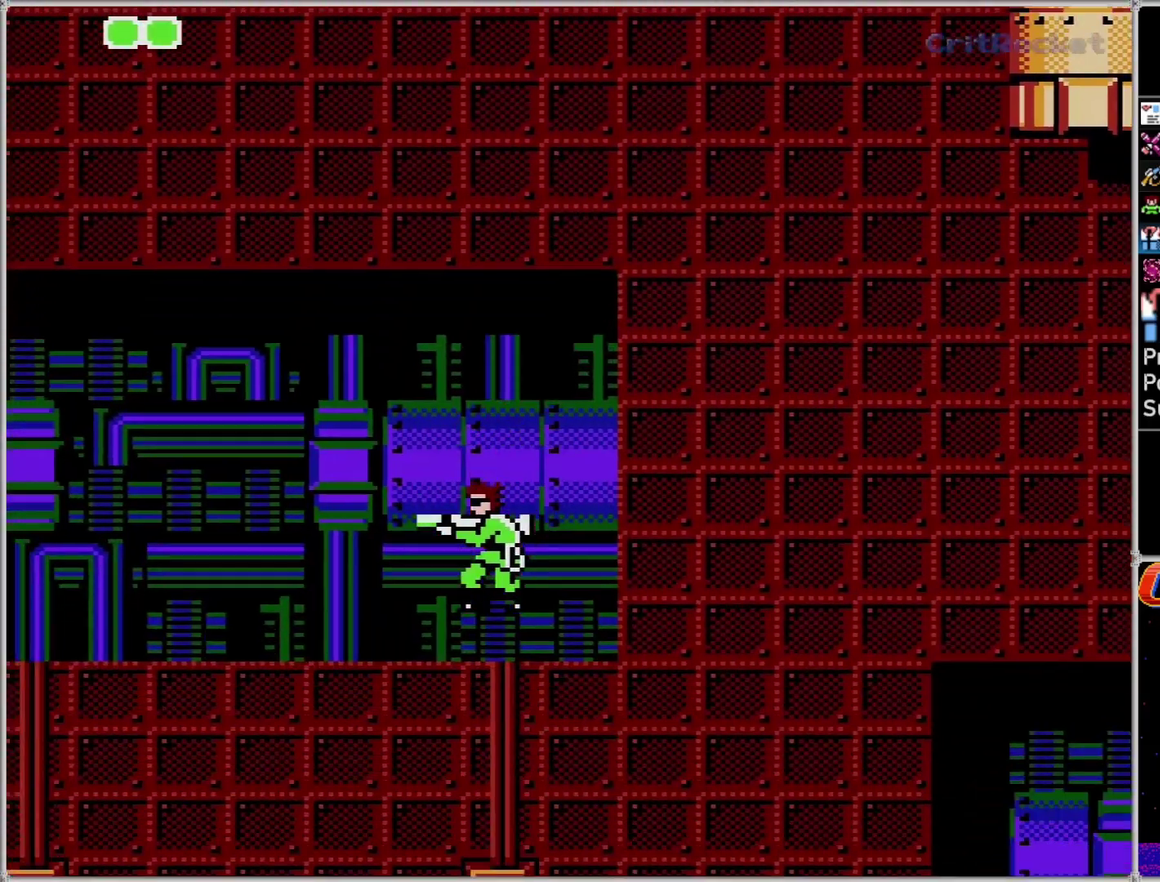
{"buttons": ["DPAD_LEFT"], "events": []}
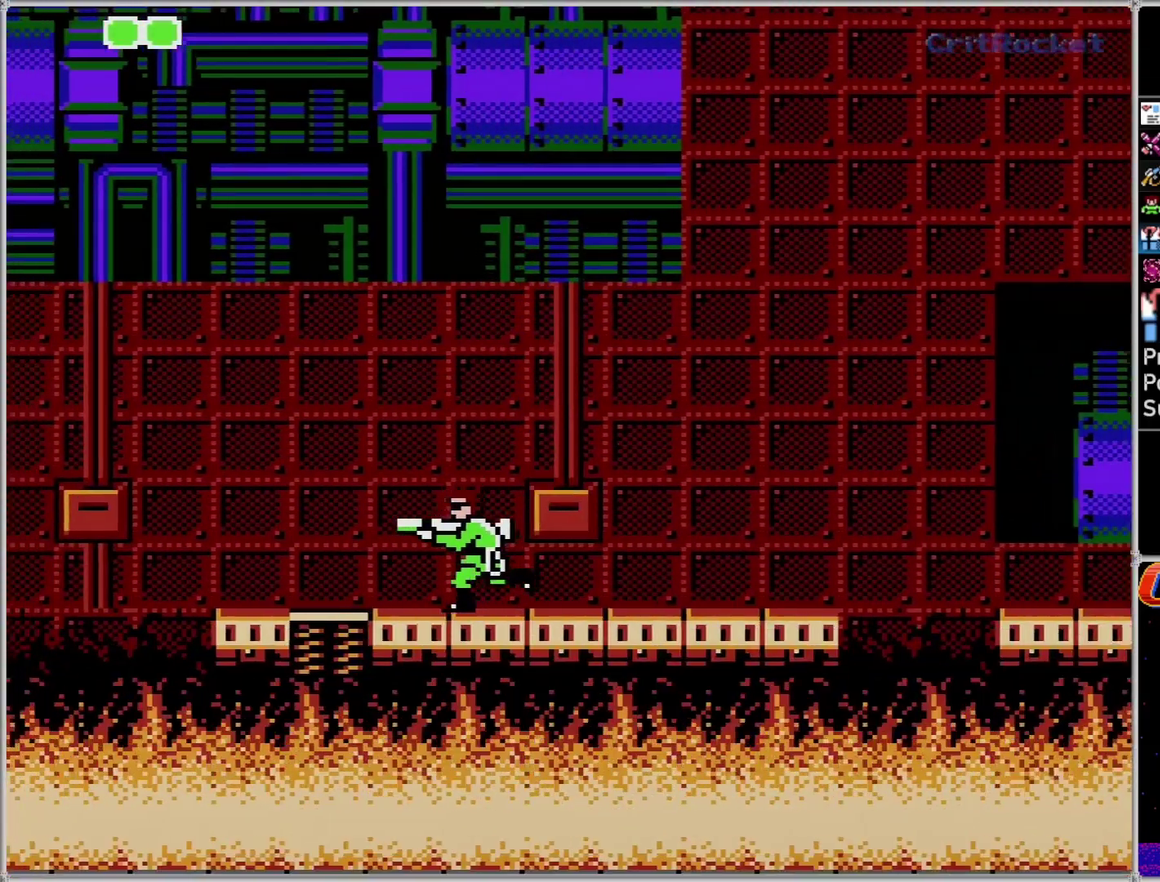
{"buttons": ["DPAD_LEFT"], "events": []}
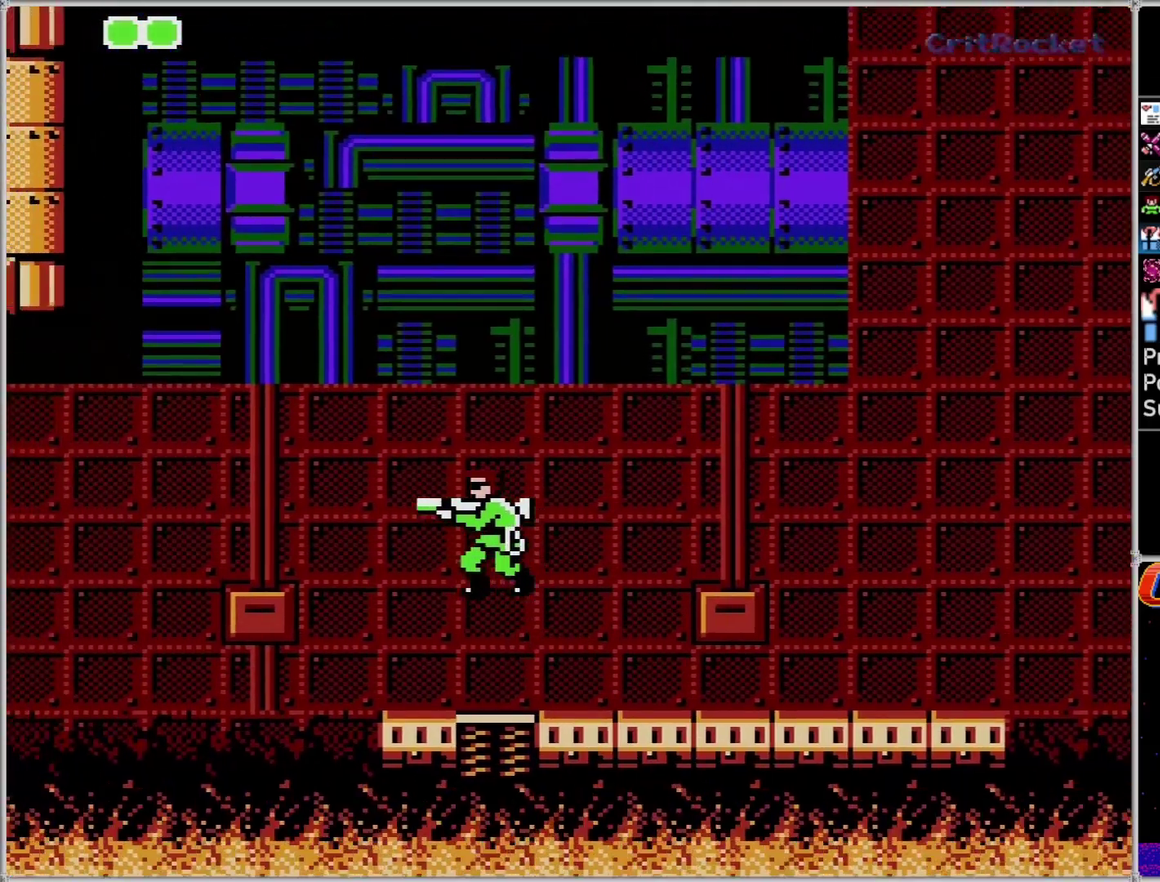
{"buttons": ["A", "DPAD_LEFT"], "events": [[467, "A", "down"]]}
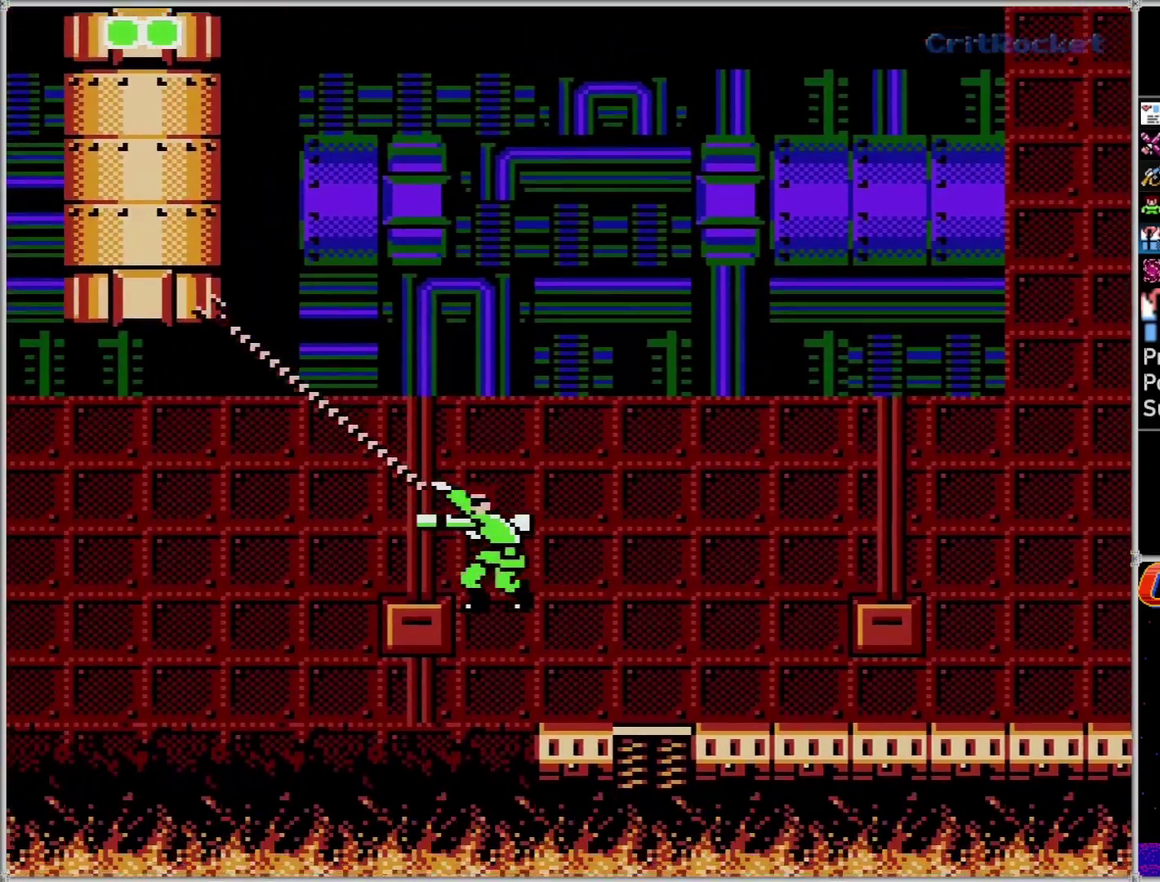
{"buttons": ["DPAD_LEFT"], "events": [[183, "A", "up"]]}
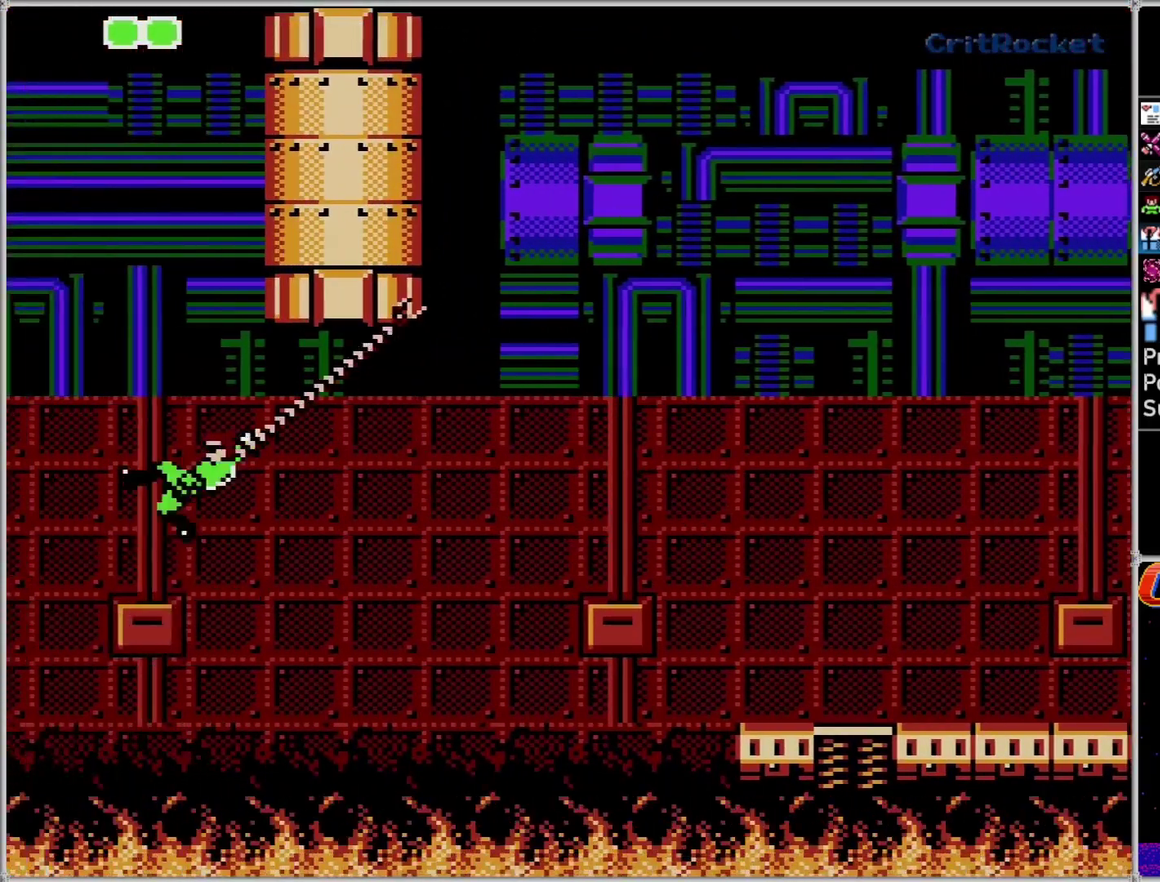
{"buttons": ["DPAD_LEFT"], "events": []}